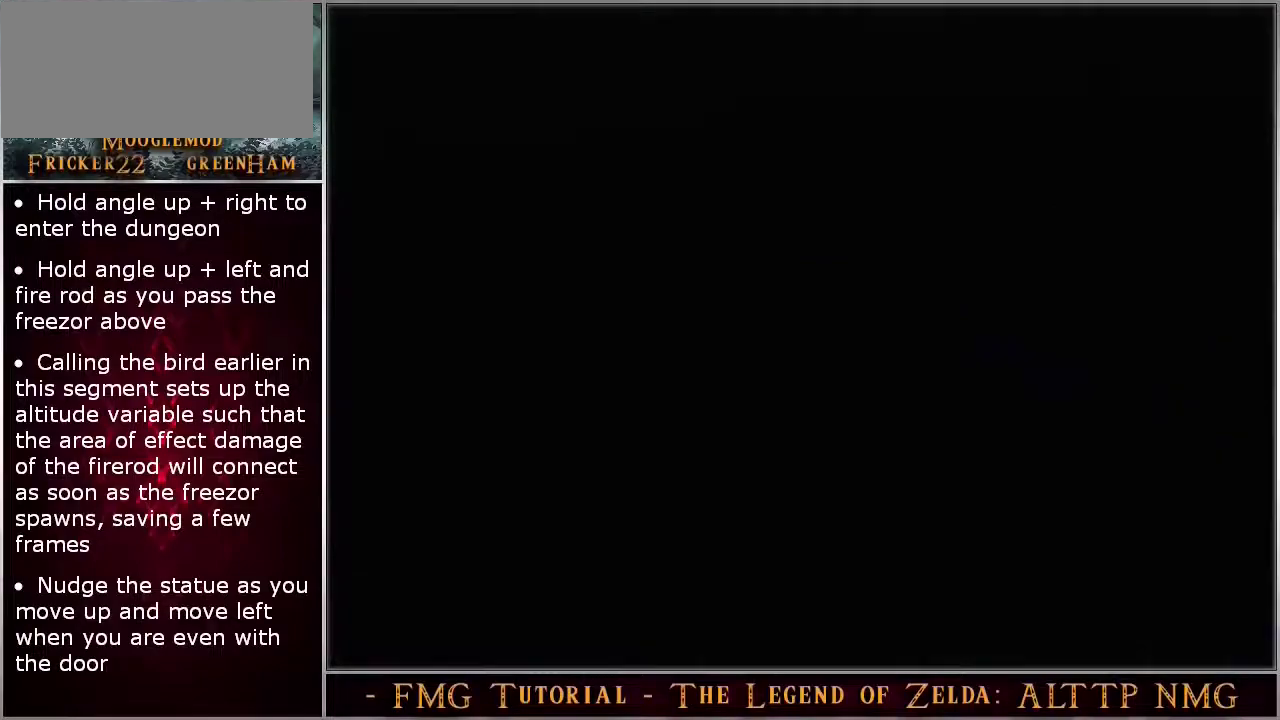
Gameplay with a controller (Nintendo layout); each line is a JSON object with the inputs held at the frame after it (dt_ms = milliseconds from this image to that frame). "events" lists button and stick changes between this image and that frame as [ms after this image, input, new state], when the widget could be followed in between. Not read: DPAD_LEFT DPAD_UP L3 R3.
{"dt_ms": 300, "buttons": ["Y"], "events": [[283, "Y", "down"]]}
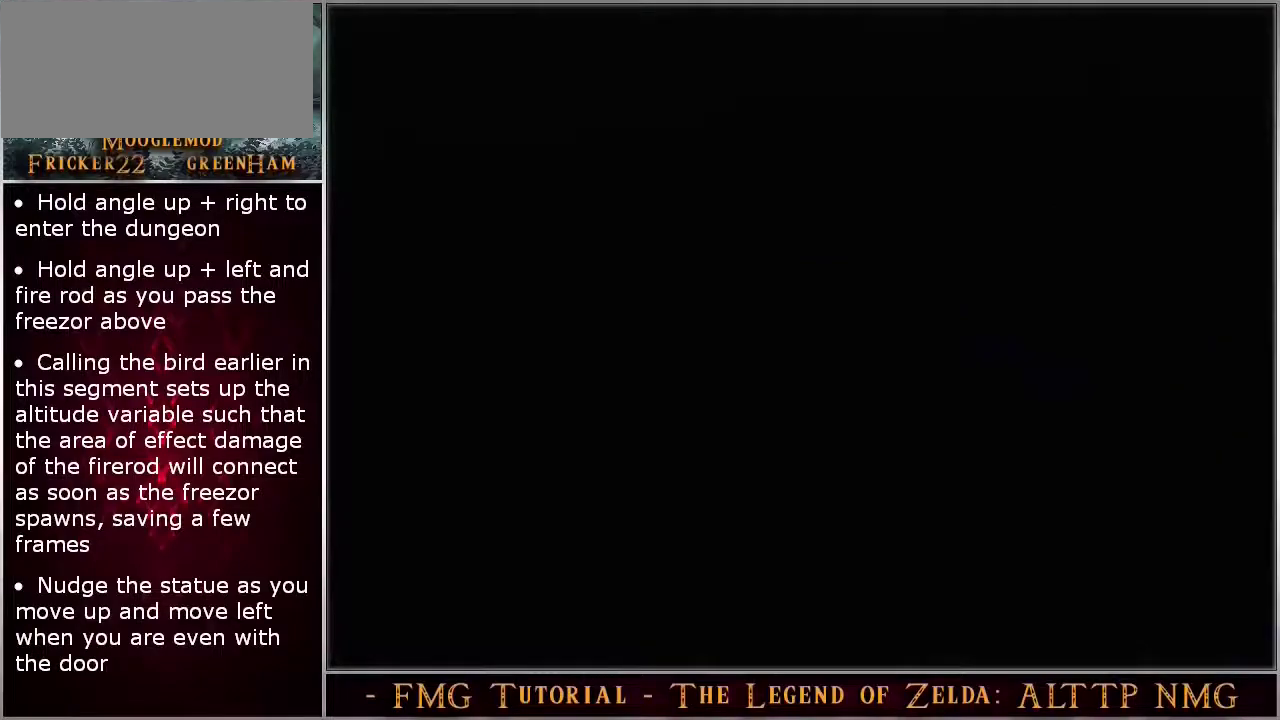
{"dt_ms": 500, "buttons": ["Y"], "events": []}
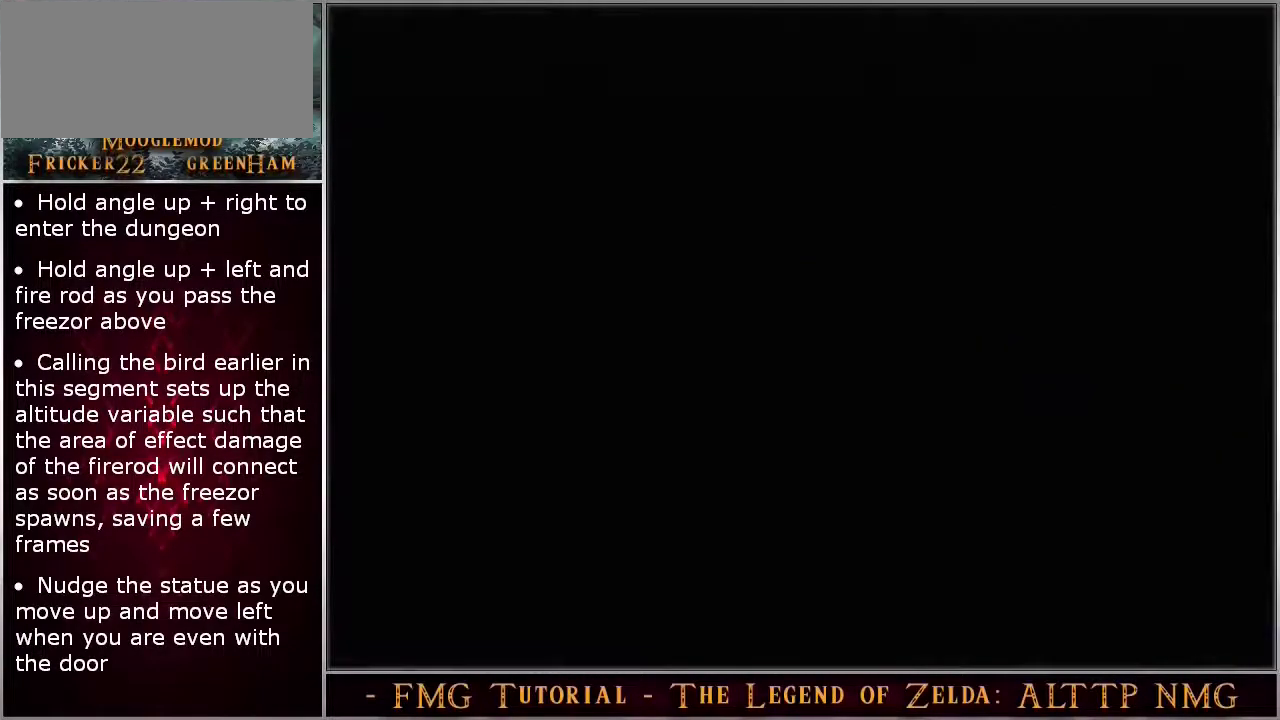
{"dt_ms": 500, "buttons": ["Y", "SELECT"], "events": [[450, "SELECT", "down"]]}
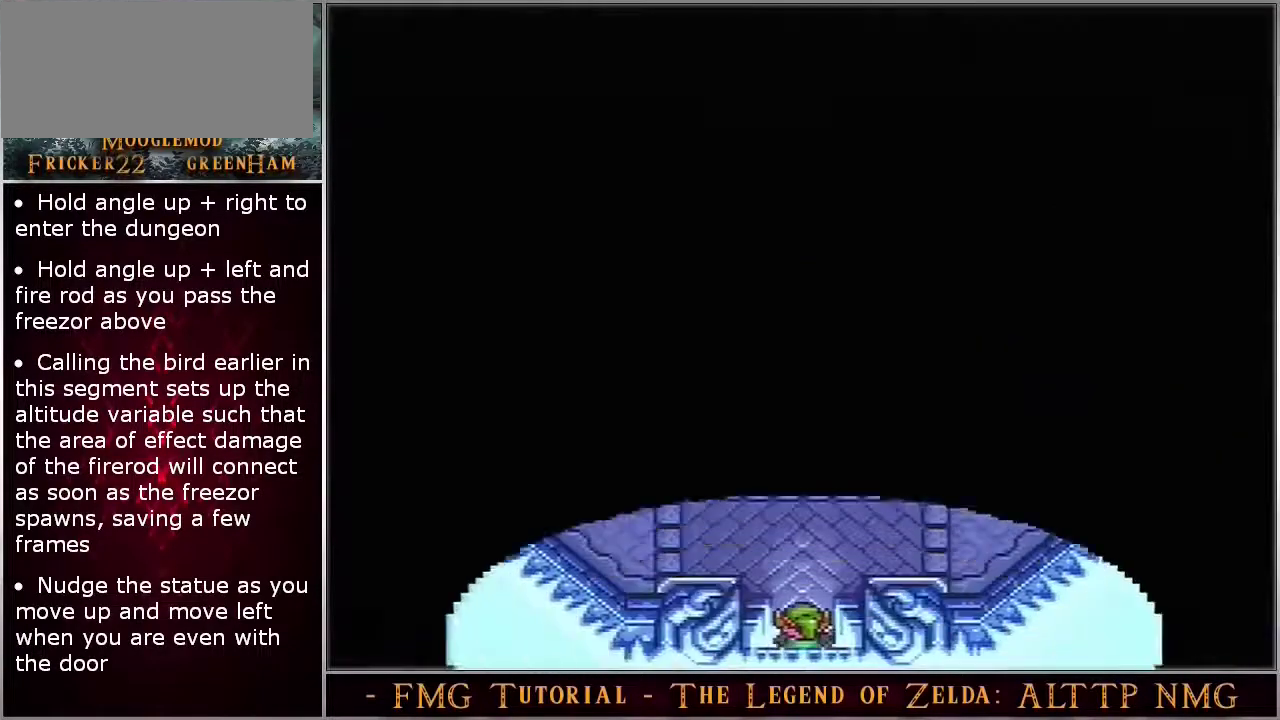
{"dt_ms": 100, "buttons": [], "events": [[17, "SELECT", "up"], [17, "Y", "up"]]}
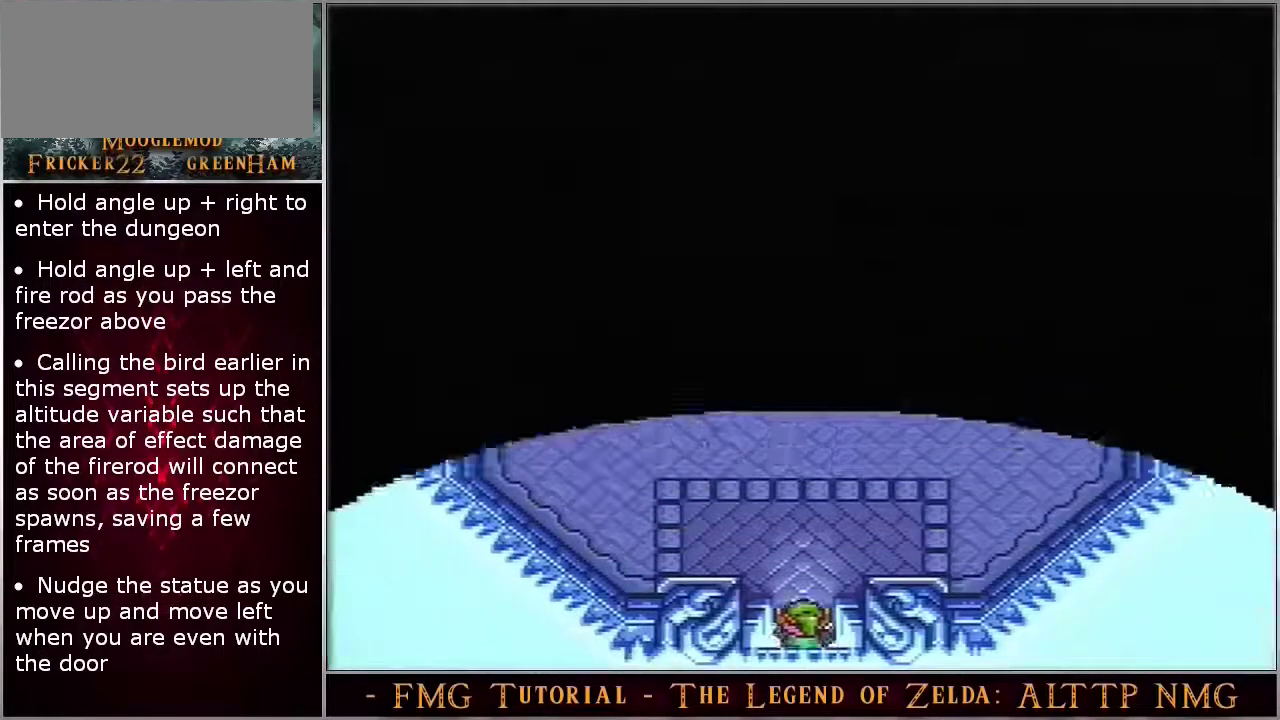
{"dt_ms": 600, "buttons": [], "events": []}
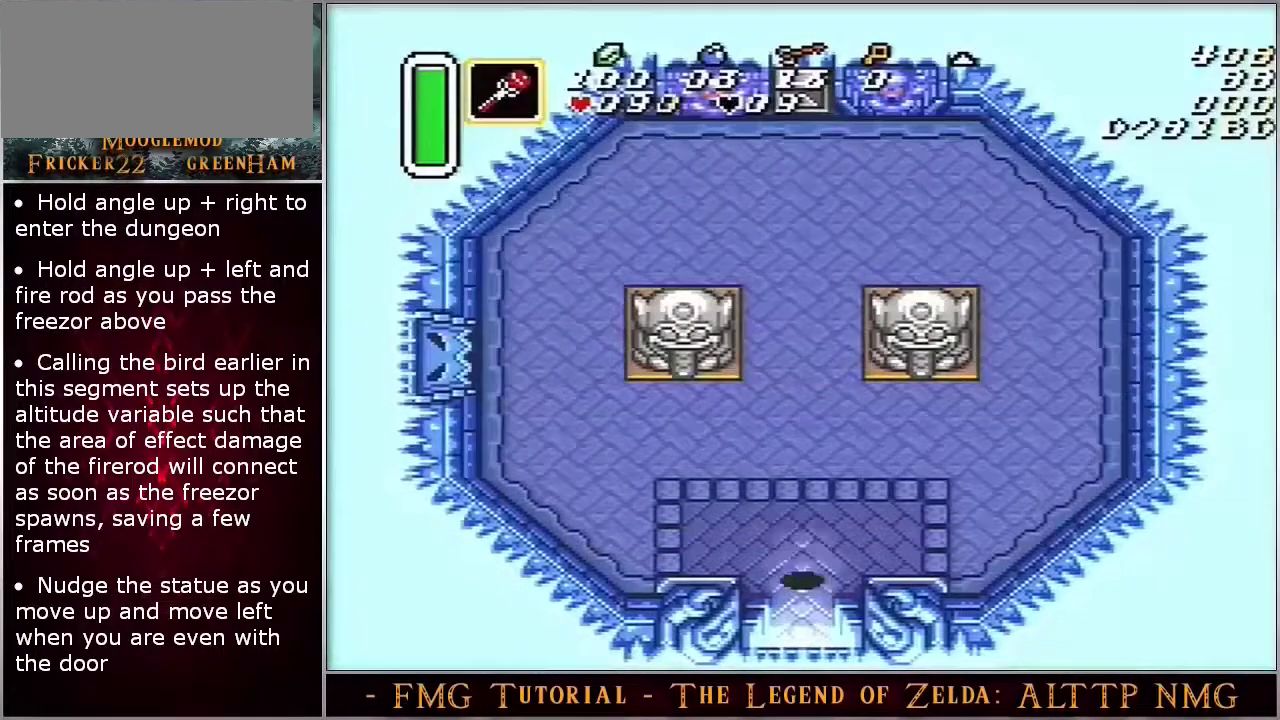
{"dt_ms": 200, "buttons": ["Y"], "events": [[150, "Y", "down"]]}
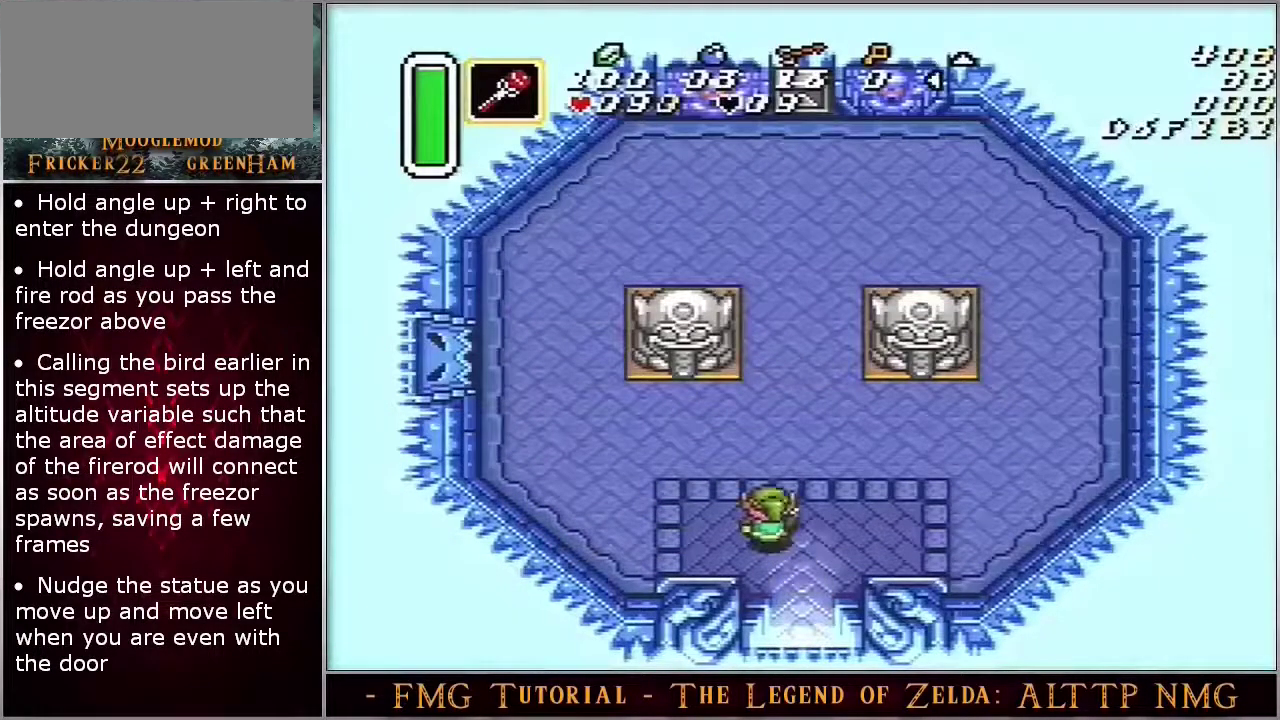
{"dt_ms": 600, "buttons": ["Y"], "events": []}
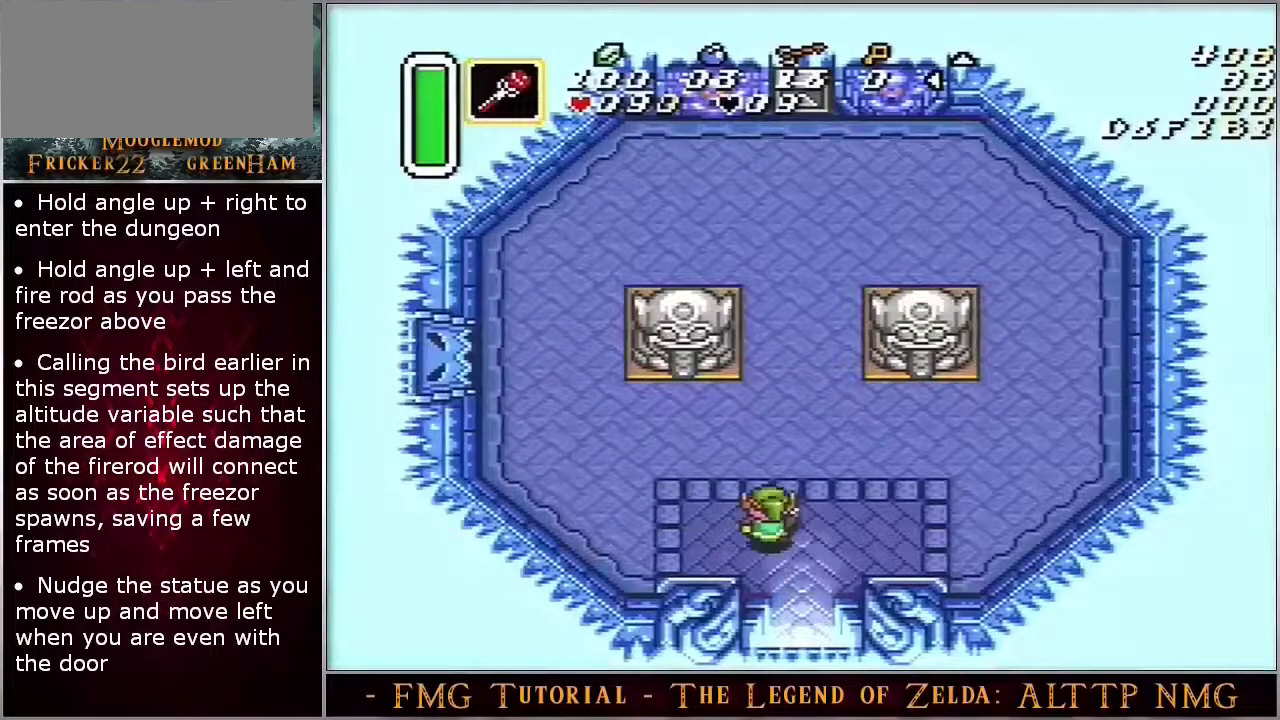
{"dt_ms": 500, "buttons": [], "events": [[417, "Y", "up"]]}